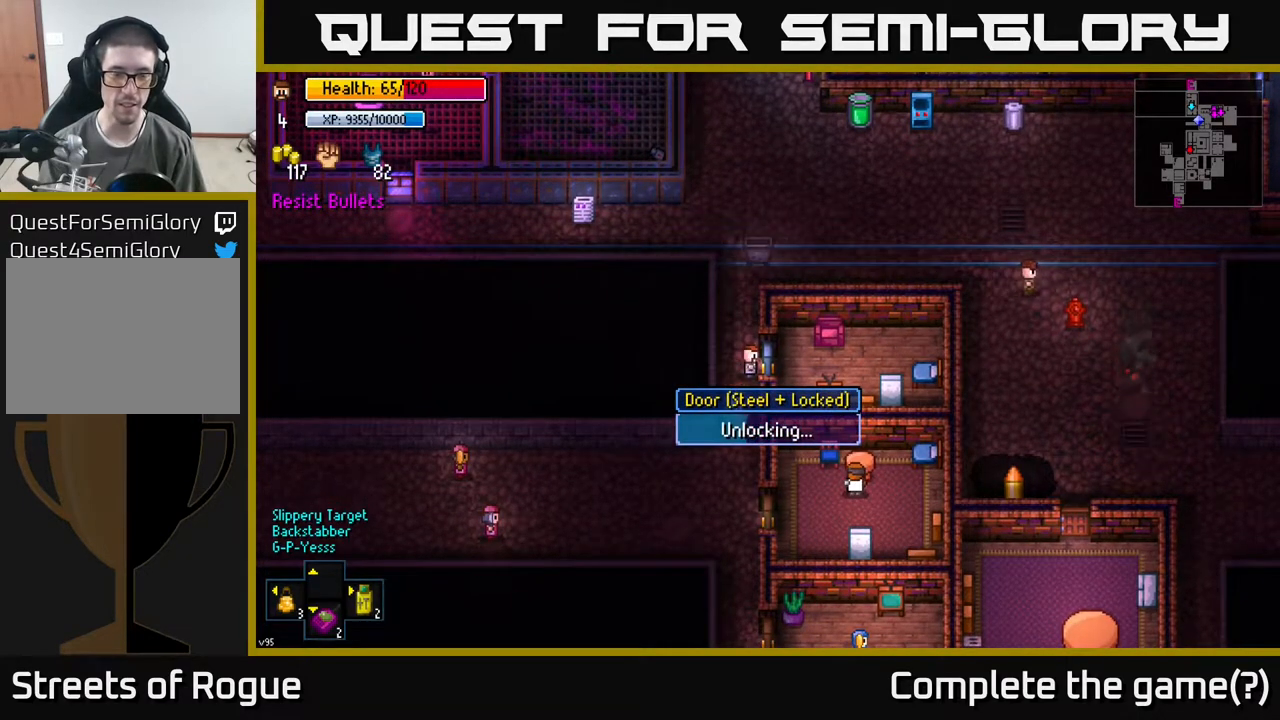
Gameplay with a controller (Xbox layout); each line is a JSON object with the inputs held at the frame after it. "events" lists button and stick changes between this image and that frame as [ms after this image, input, new state], when the widget could be followed in between.
{"buttons": [], "left_stick": "center", "right_stick": "center", "events": []}
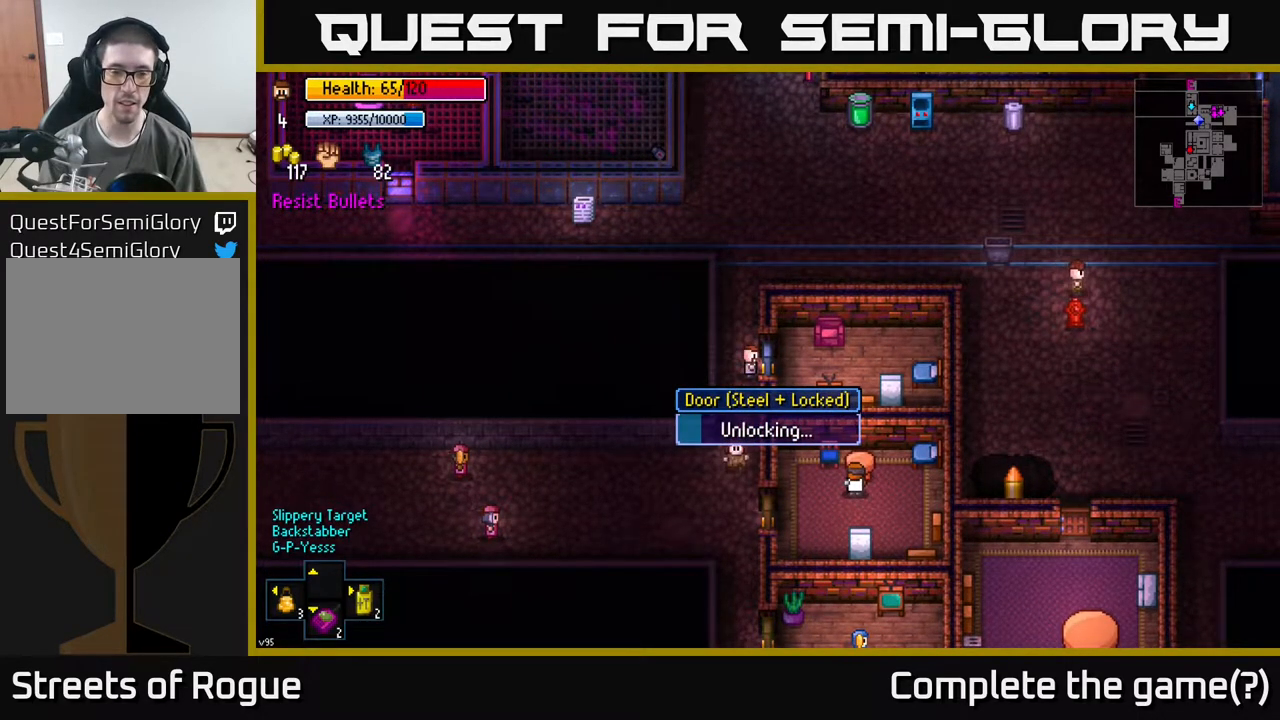
{"buttons": [], "left_stick": "center", "right_stick": "center", "events": []}
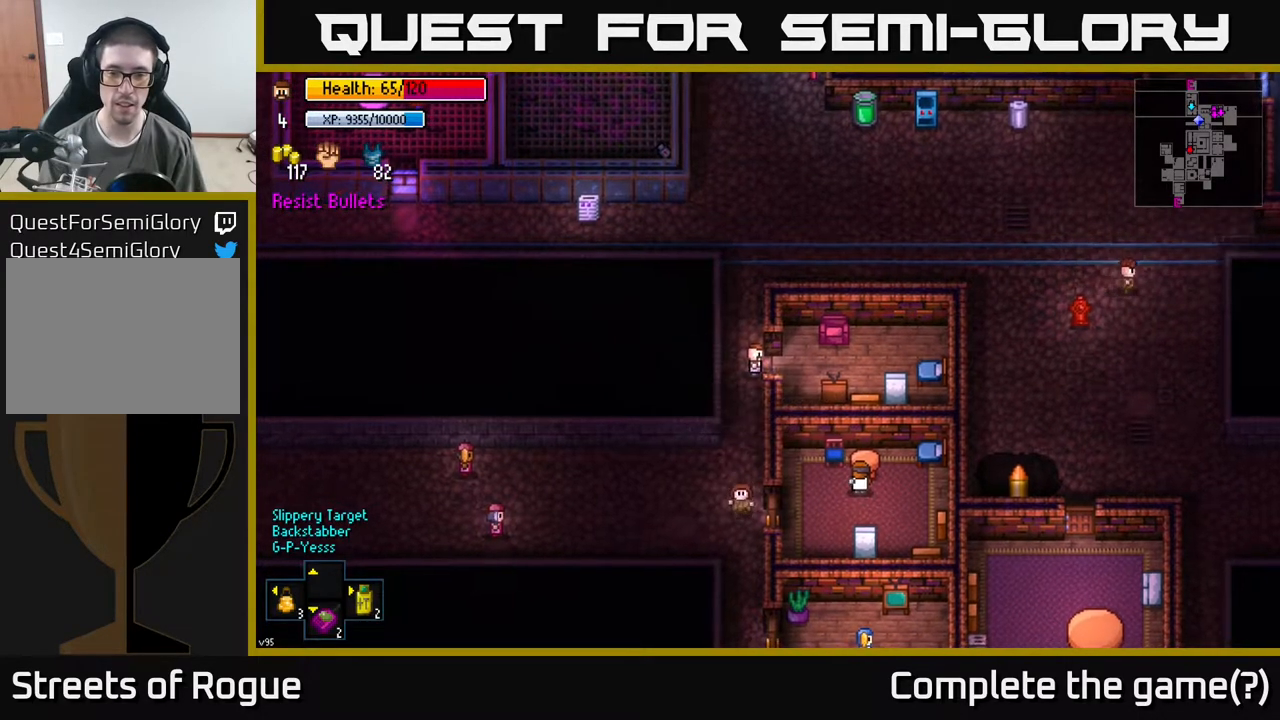
{"buttons": [], "left_stick": "right", "right_stick": "center", "events": [[50, "left_stick", "right"], [300, "left_stick", "center"], [400, "A", "down"], [433, "left_stick", "right"], [467, "A", "up"]]}
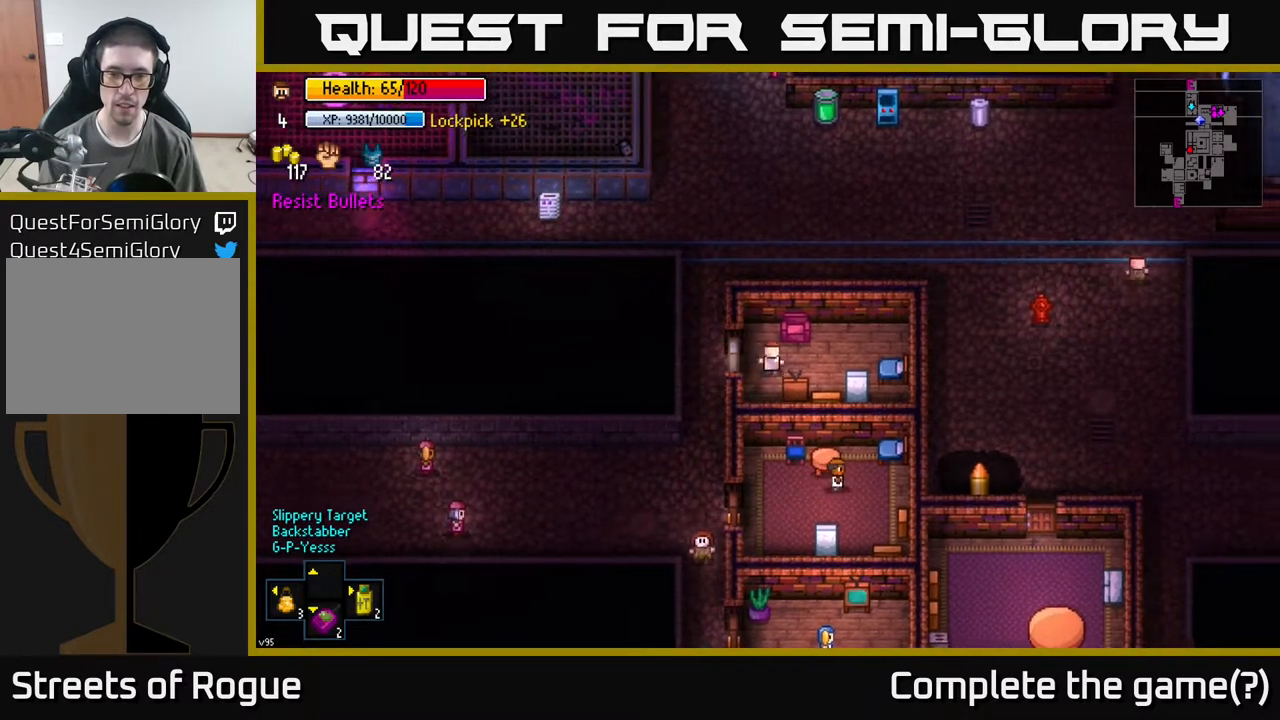
{"buttons": [], "left_stick": "center", "right_stick": "center", "events": [[350, "left_stick", "center"]]}
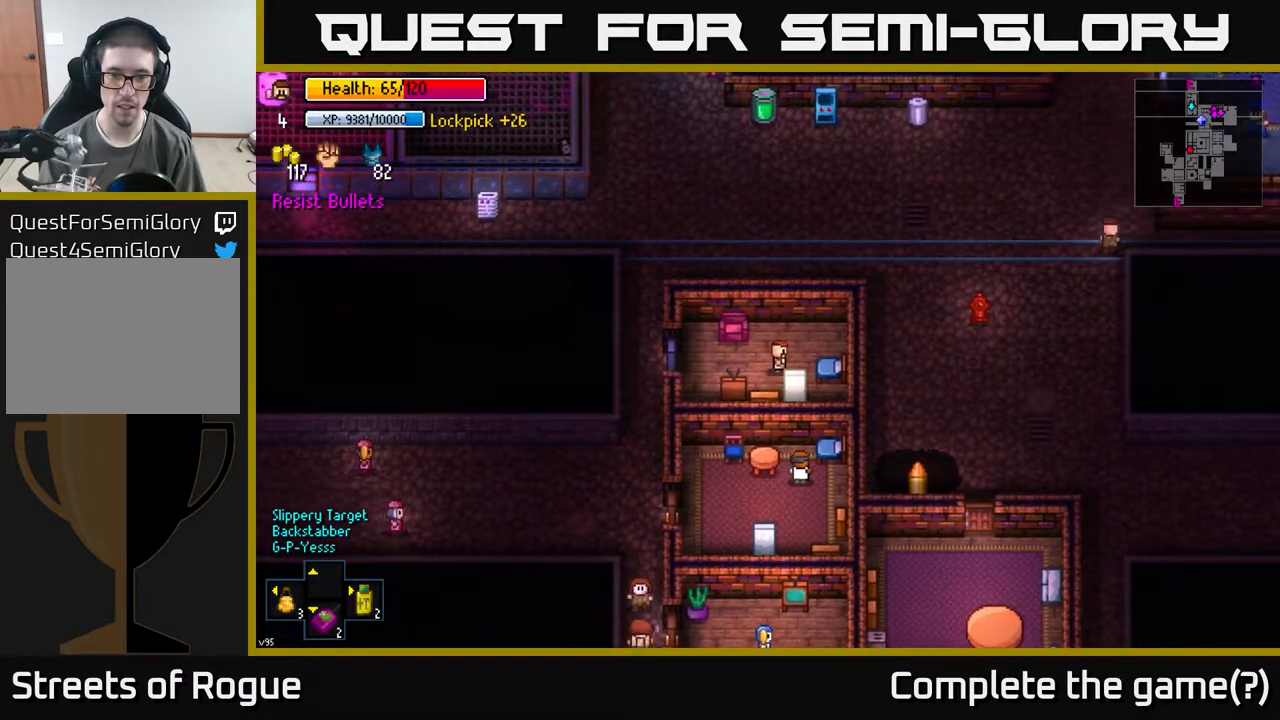
{"buttons": [], "left_stick": "center", "right_stick": "center", "events": [[183, "left_stick", "down-right"], [283, "A", "down"], [283, "left_stick", "center"], [383, "A", "up"]]}
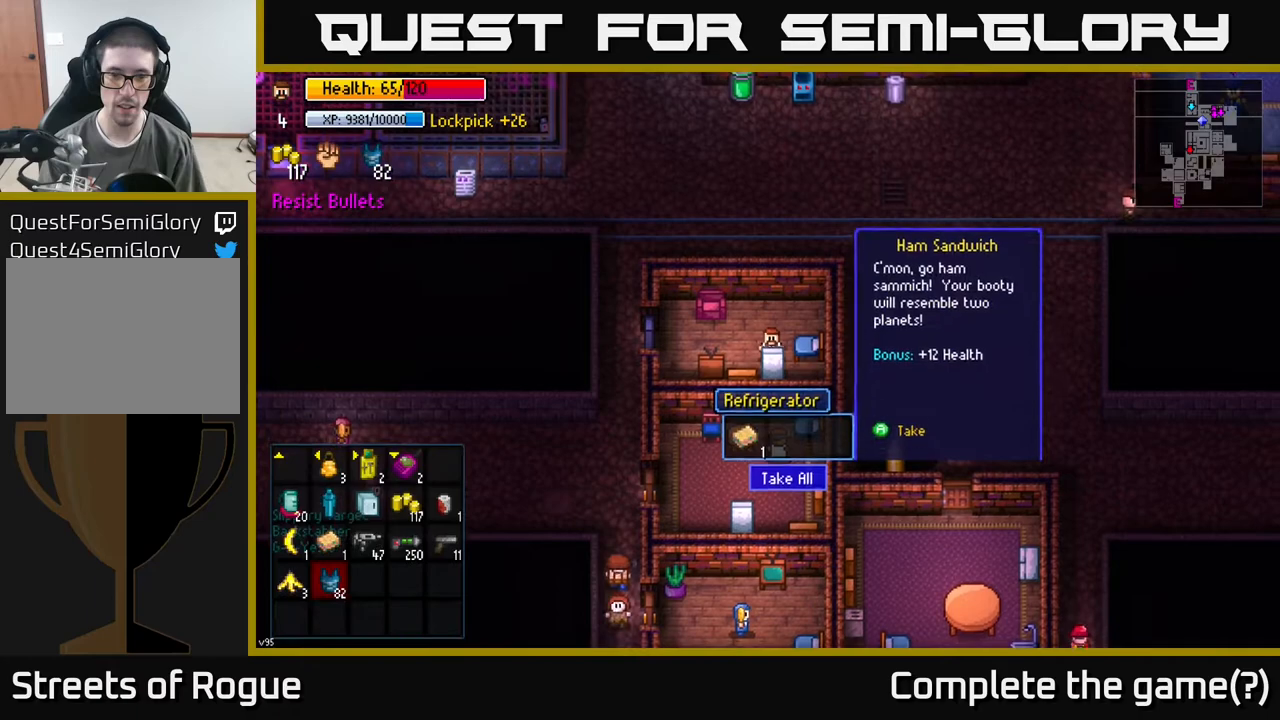
{"buttons": [], "left_stick": "left", "right_stick": "center", "events": [[250, "A", "down"], [333, "A", "up"], [450, "left_stick", "left"]]}
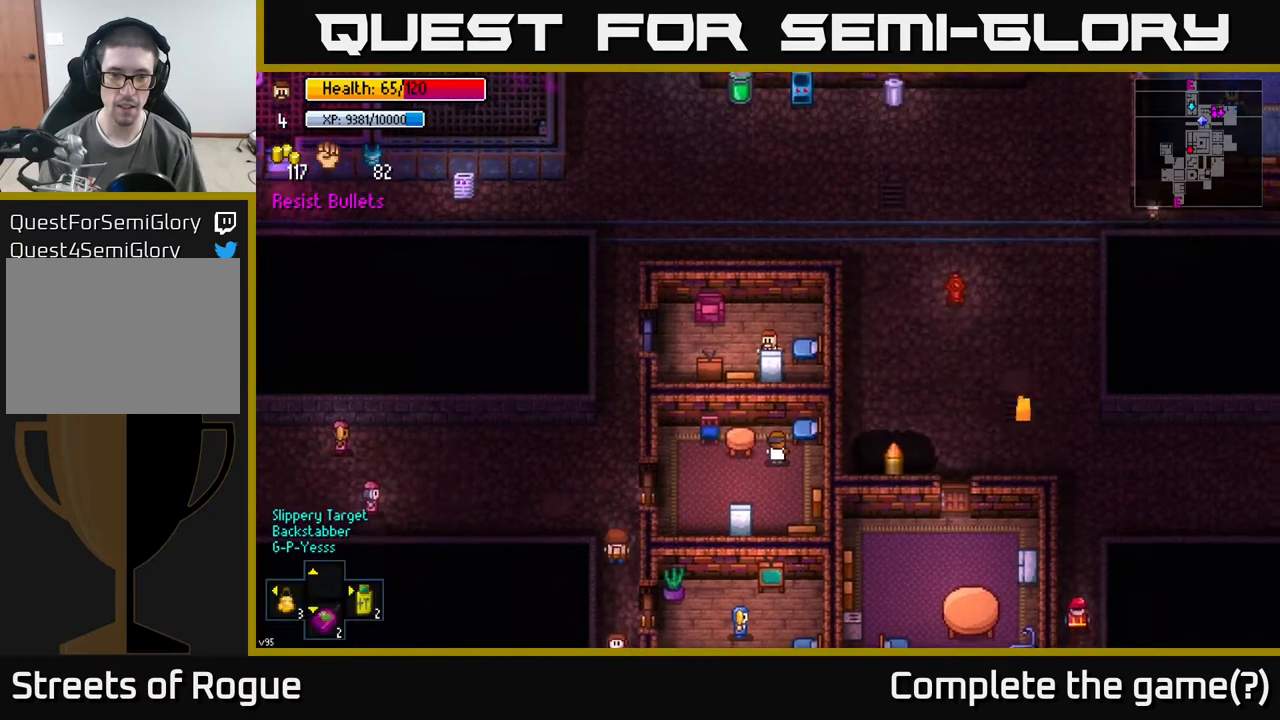
{"buttons": [], "left_stick": "left", "right_stick": "center", "events": []}
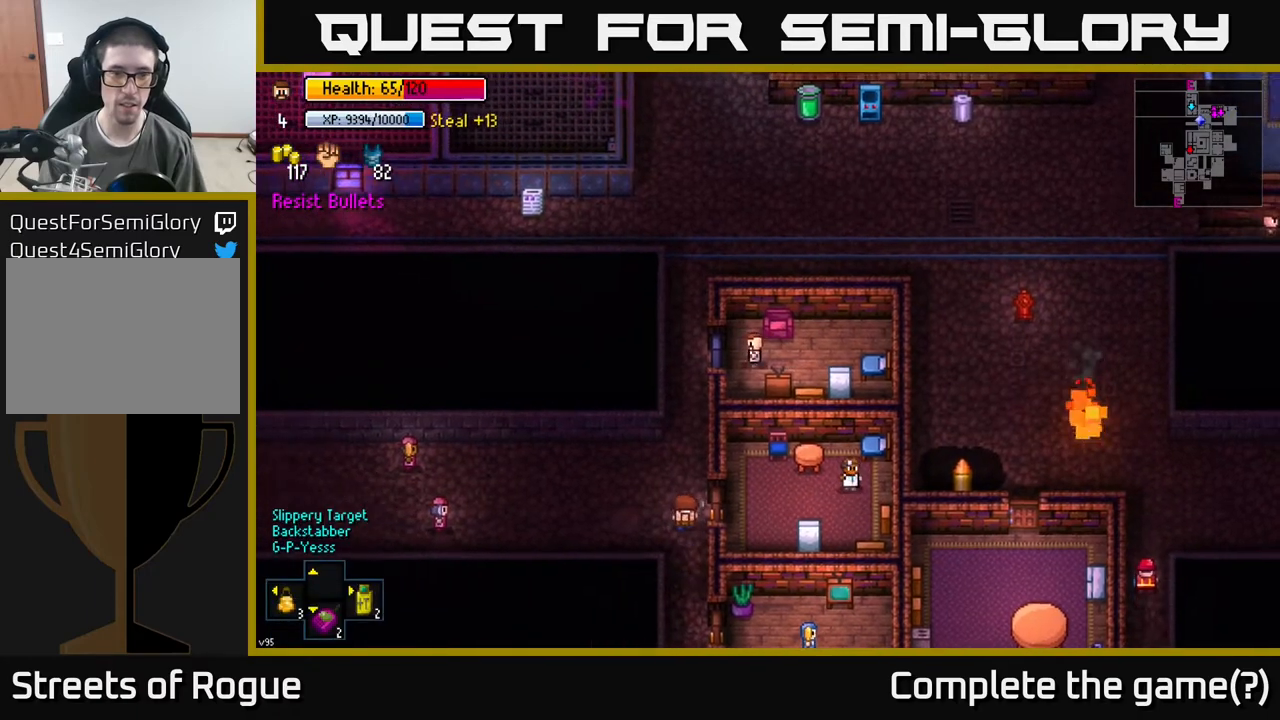
{"buttons": [], "left_stick": "down", "right_stick": "center", "events": [[100, "A", "down"], [183, "A", "up"], [333, "A", "down"], [400, "A", "up"], [450, "left_stick", "down"]]}
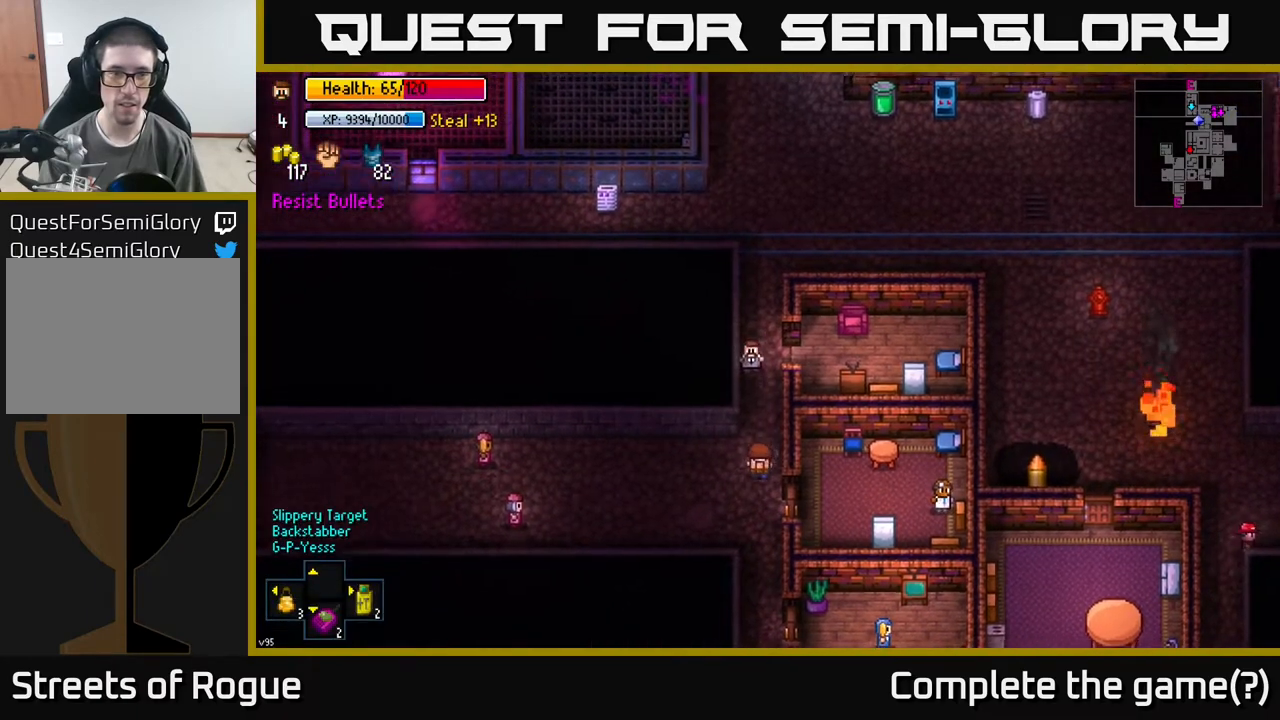
{"buttons": [], "left_stick": "up", "right_stick": "center", "events": [[167, "left_stick", "center"], [283, "A", "down"], [283, "left_stick", "up"], [367, "A", "up"]]}
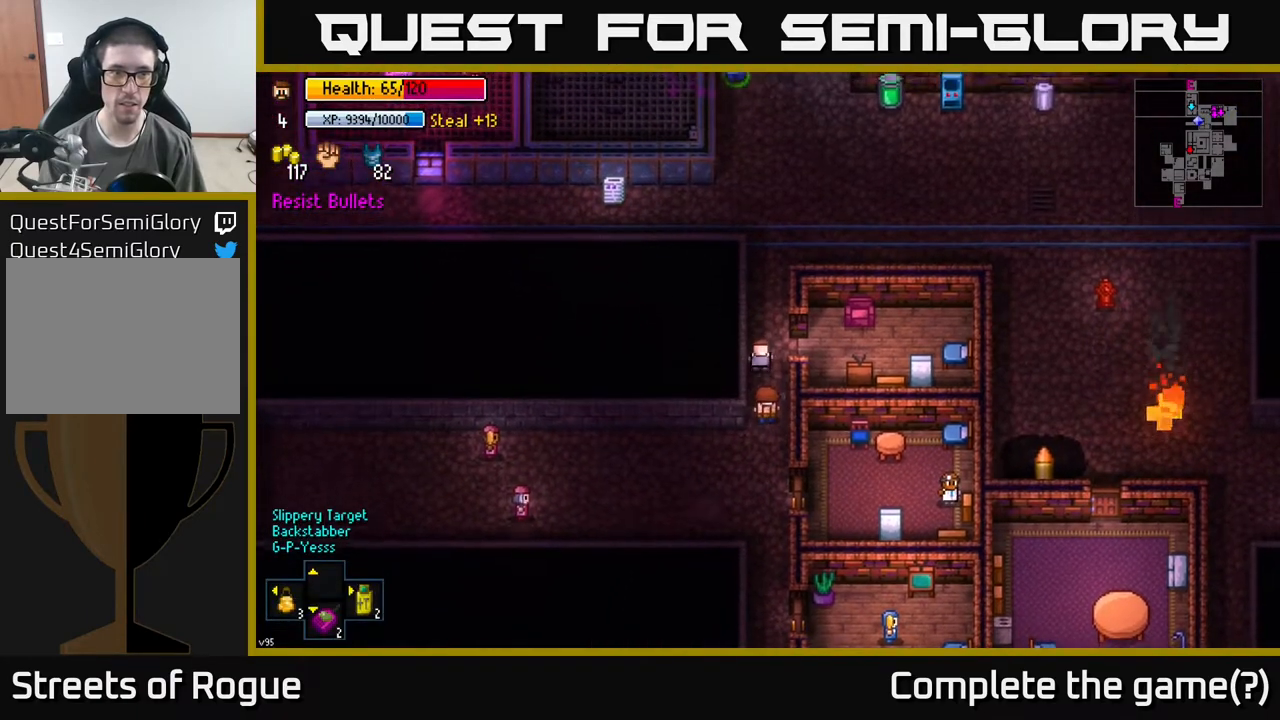
{"buttons": ["B"], "left_stick": "center", "right_stick": "center", "events": [[17, "B", "down"], [17, "left_stick", "center"], [133, "B", "up"], [333, "left_stick", "down-right"], [417, "B", "down"], [467, "left_stick", "center"]]}
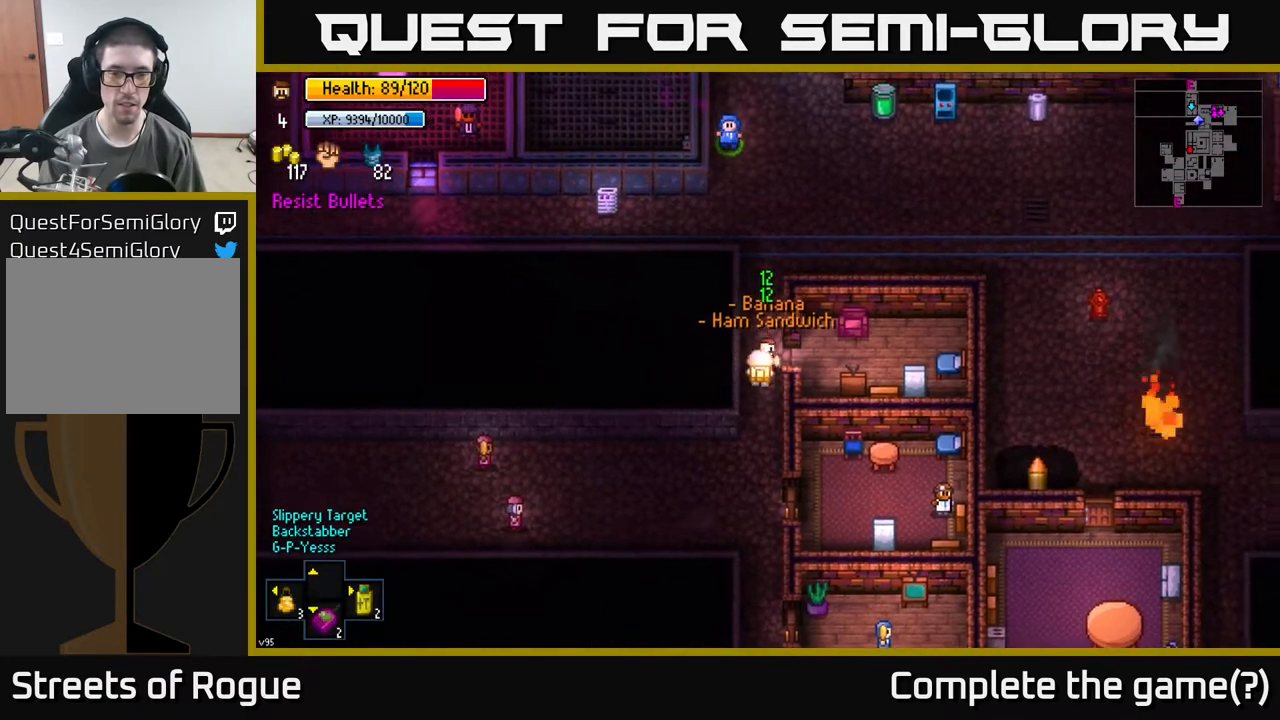
{"buttons": [], "left_stick": "center", "right_stick": "center", "events": [[33, "B", "up"]]}
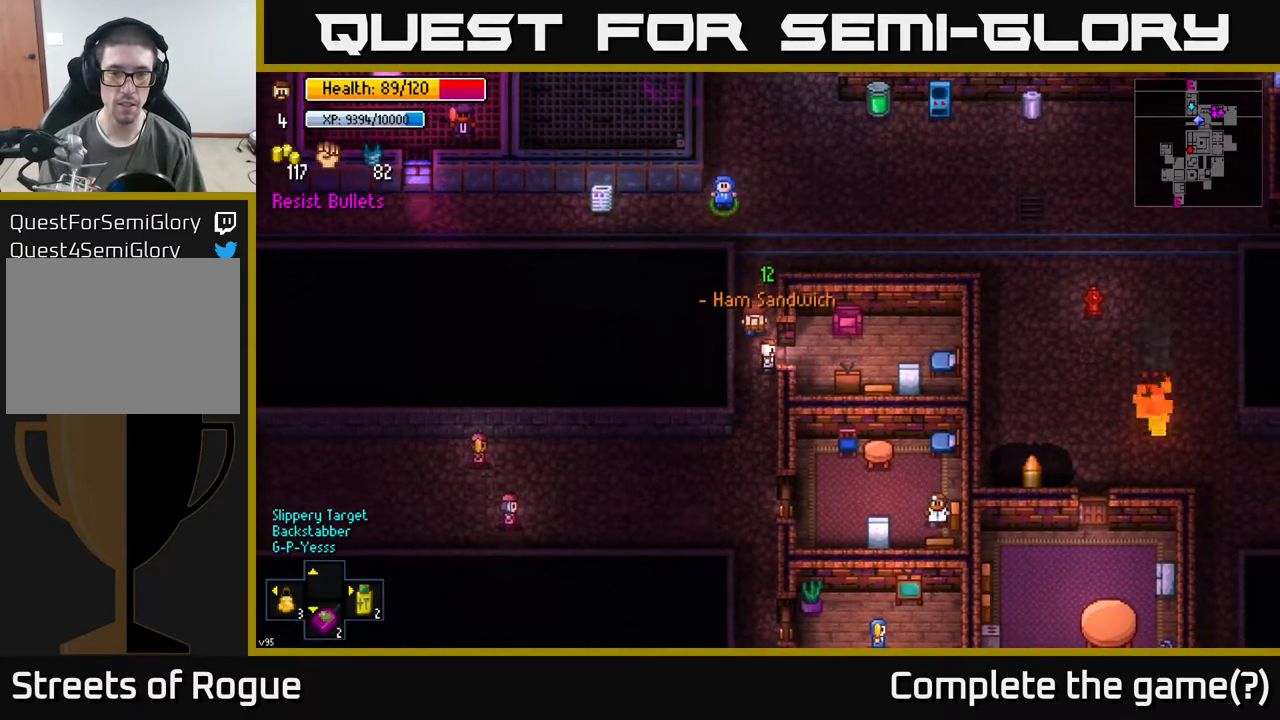
{"buttons": ["B"], "left_stick": "down-left", "right_stick": "center", "events": [[117, "A", "down"], [217, "A", "up"], [367, "left_stick", "left"], [450, "B", "down"], [467, "left_stick", "down-left"]]}
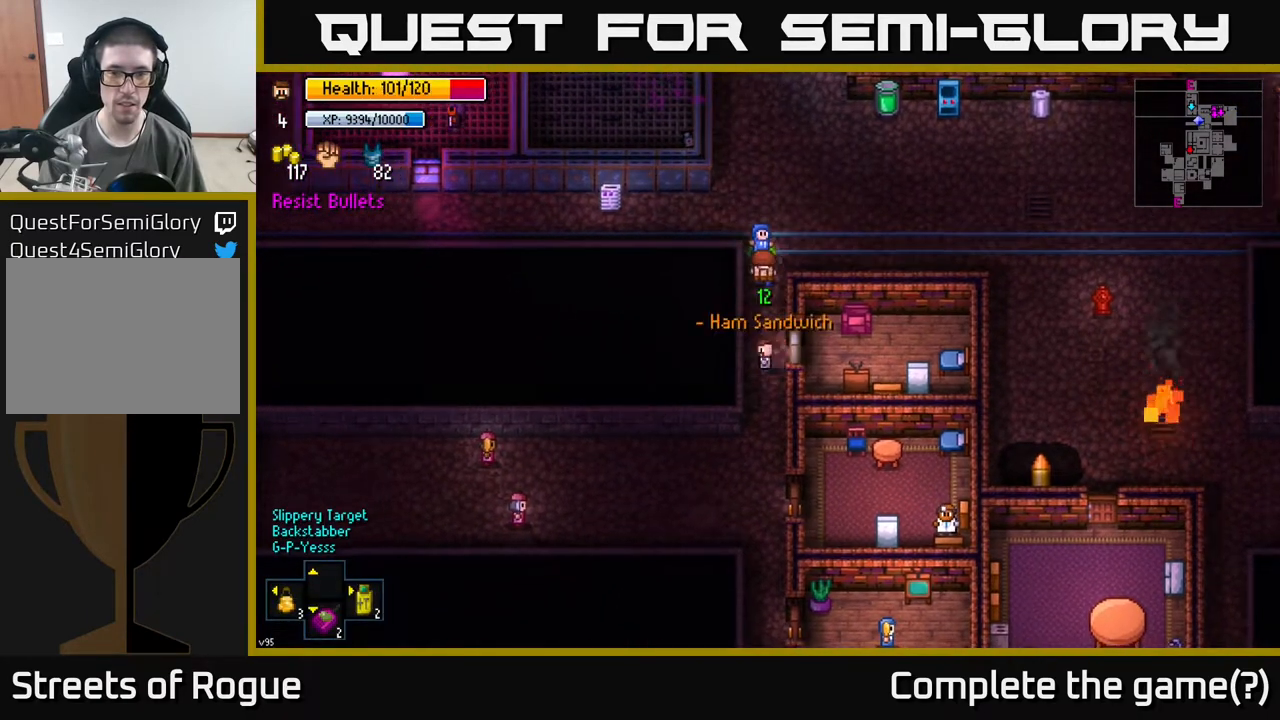
{"buttons": [], "left_stick": "down", "right_stick": "center", "events": [[33, "left_stick", "down"], [50, "B", "up"], [417, "B", "down"], [500, "B", "up"]]}
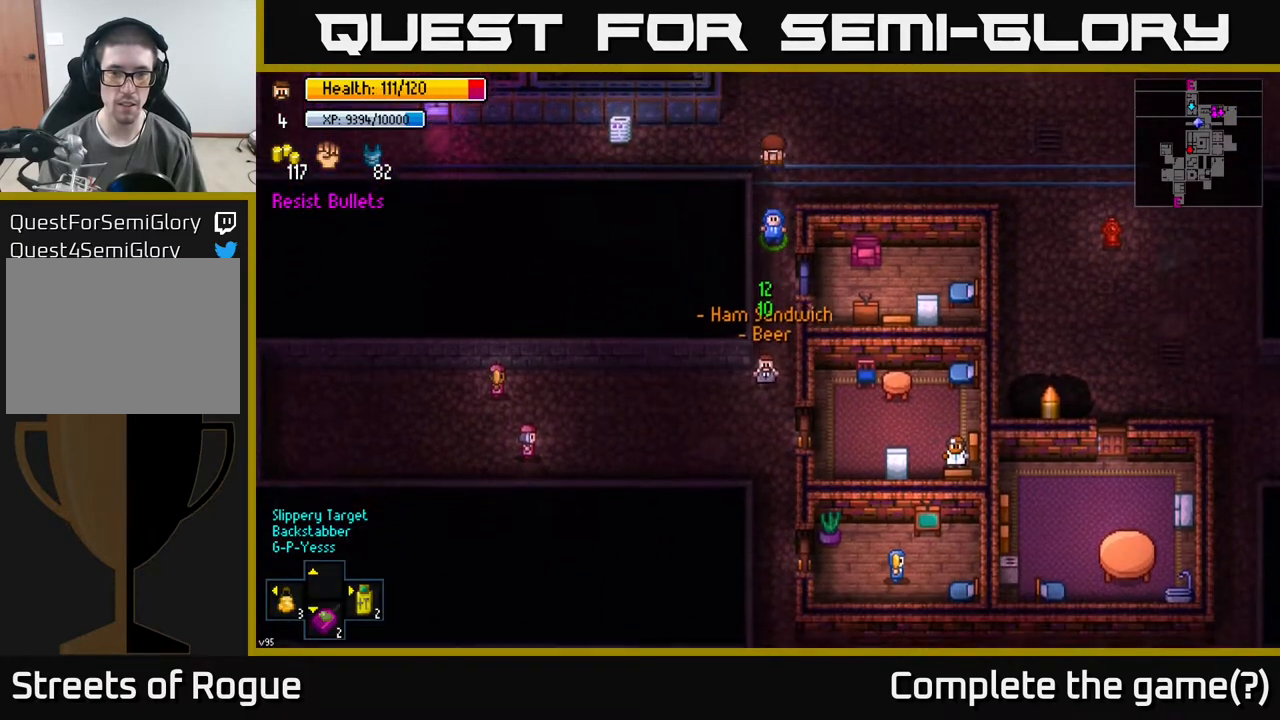
{"buttons": [], "left_stick": "up-left", "right_stick": "center", "events": [[183, "left_stick", "left"], [350, "left_stick", "up-left"]]}
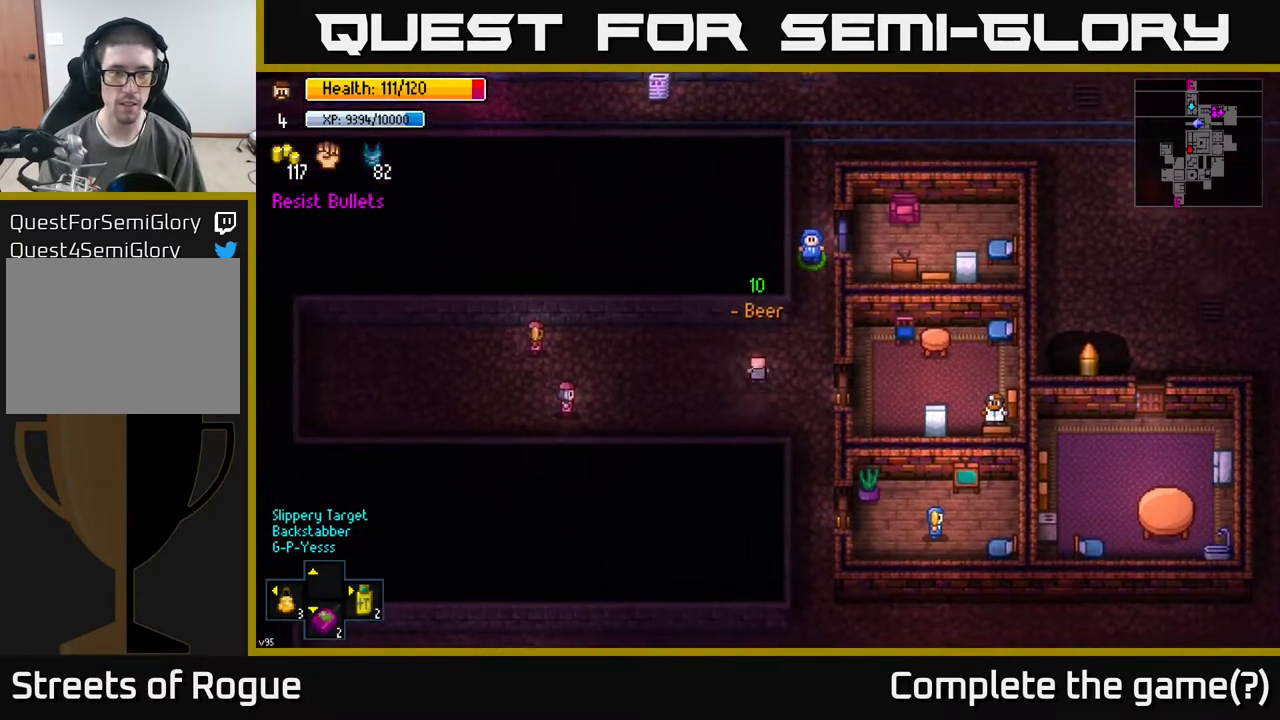
{"buttons": [], "left_stick": "center", "right_stick": "center", "events": [[67, "left_stick", "center"]]}
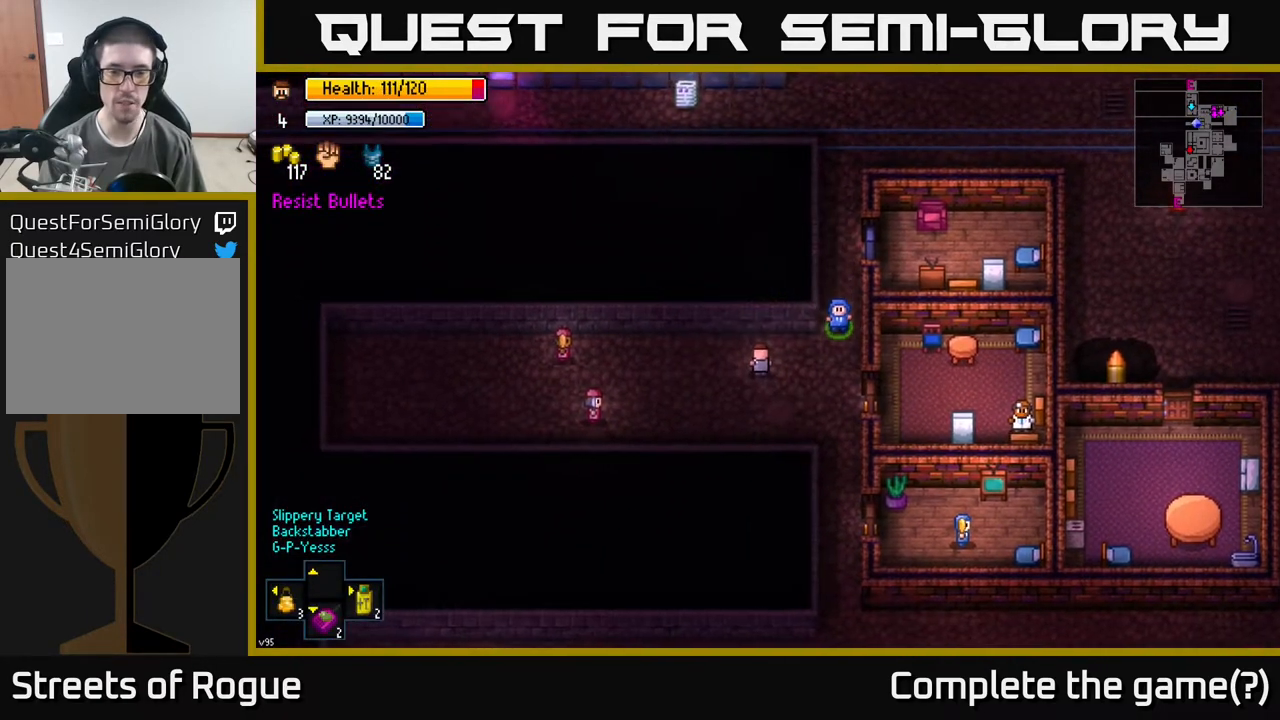
{"buttons": [], "left_stick": "down-right", "right_stick": "center", "events": [[50, "left_stick", "up"], [167, "left_stick", "right"], [267, "left_stick", "down-right"]]}
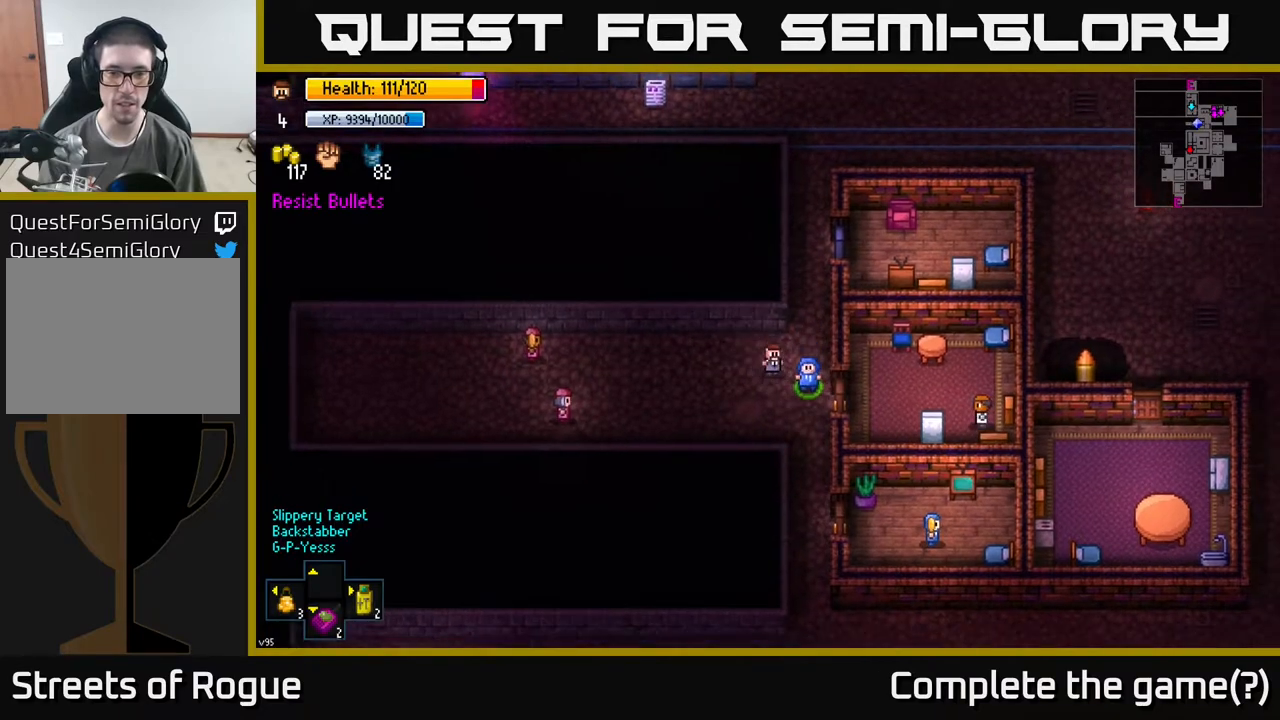
{"buttons": [], "left_stick": "center", "right_stick": "center", "events": [[17, "A", "down"], [17, "left_stick", "center"], [150, "A", "up"]]}
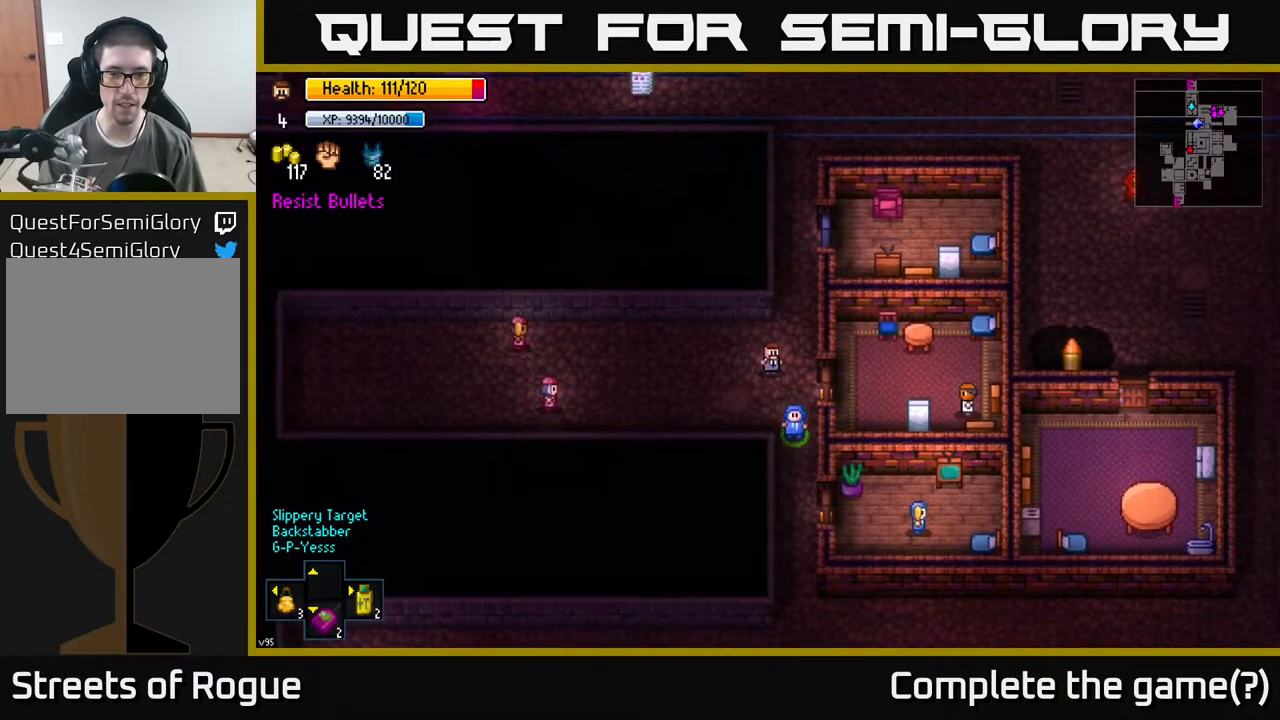
{"buttons": [], "left_stick": "center", "right_stick": "center", "events": [[17, "A", "down"], [100, "A", "up"]]}
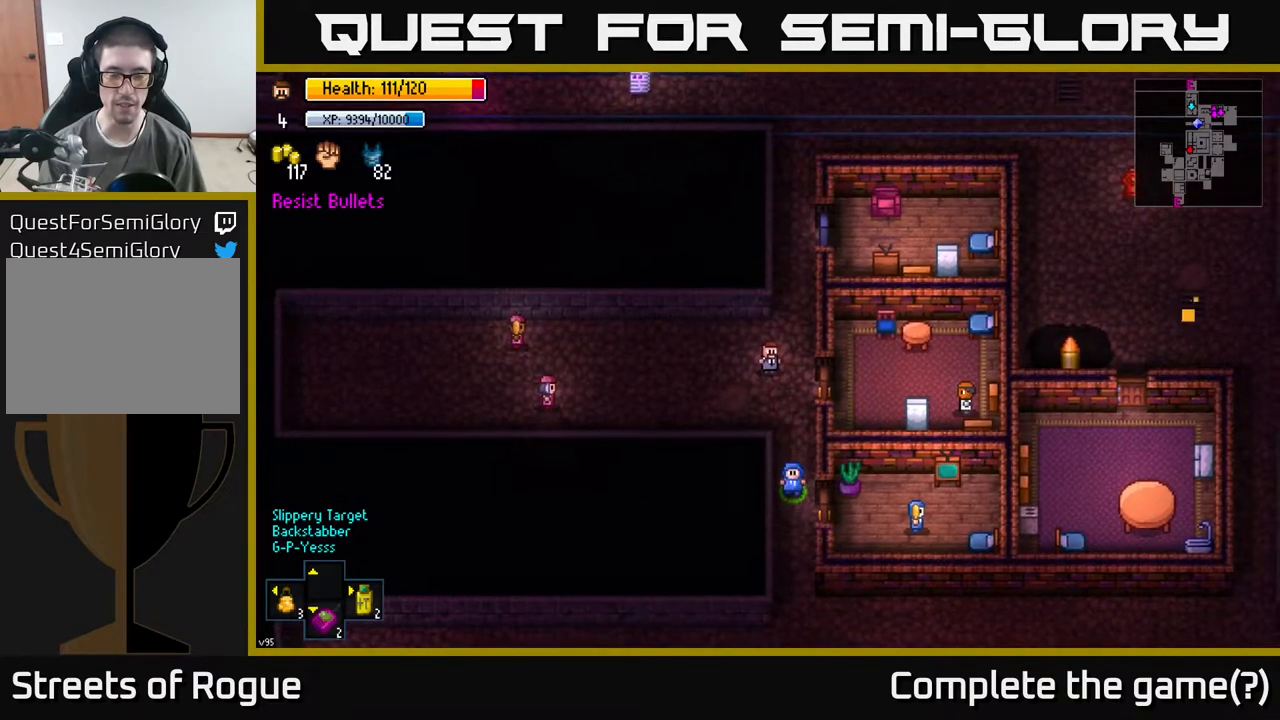
{"buttons": [], "left_stick": "up", "right_stick": "center", "events": [[117, "B", "down"], [133, "left_stick", "up-right"], [183, "B", "up"], [267, "left_stick", "up"]]}
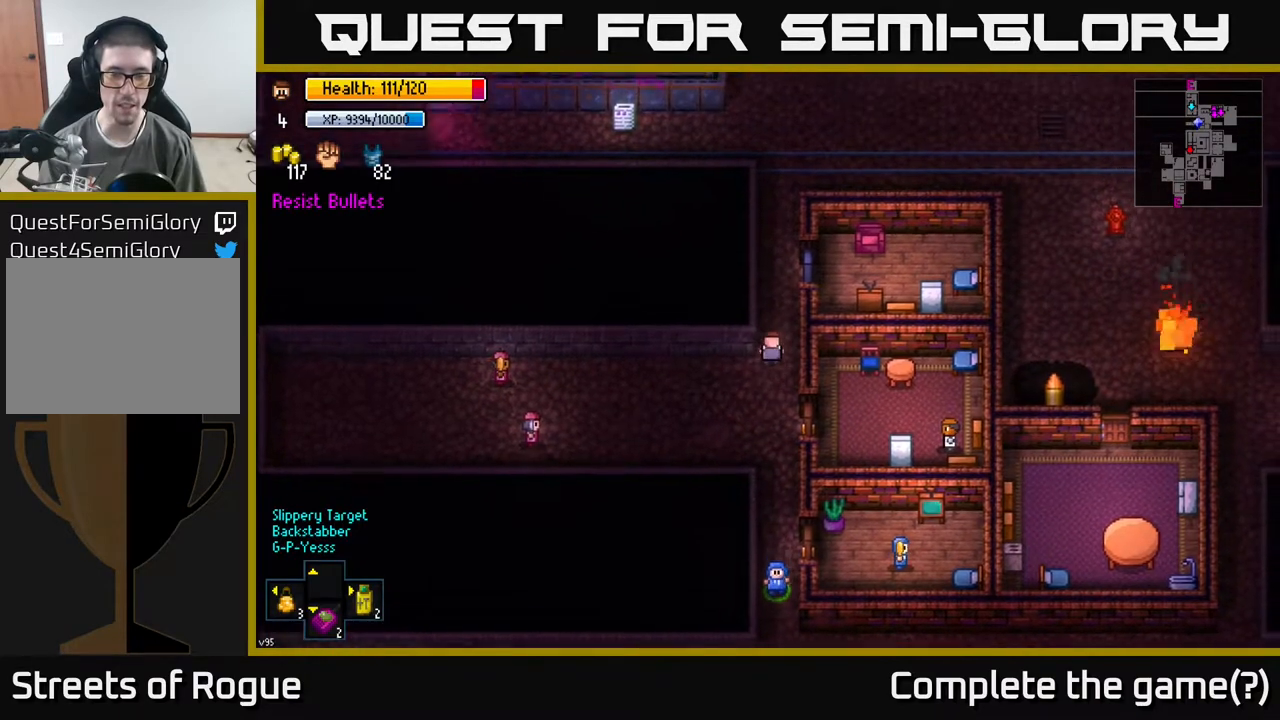
{"buttons": [], "left_stick": "up", "right_stick": "up", "events": [[383, "right_stick", "up"]]}
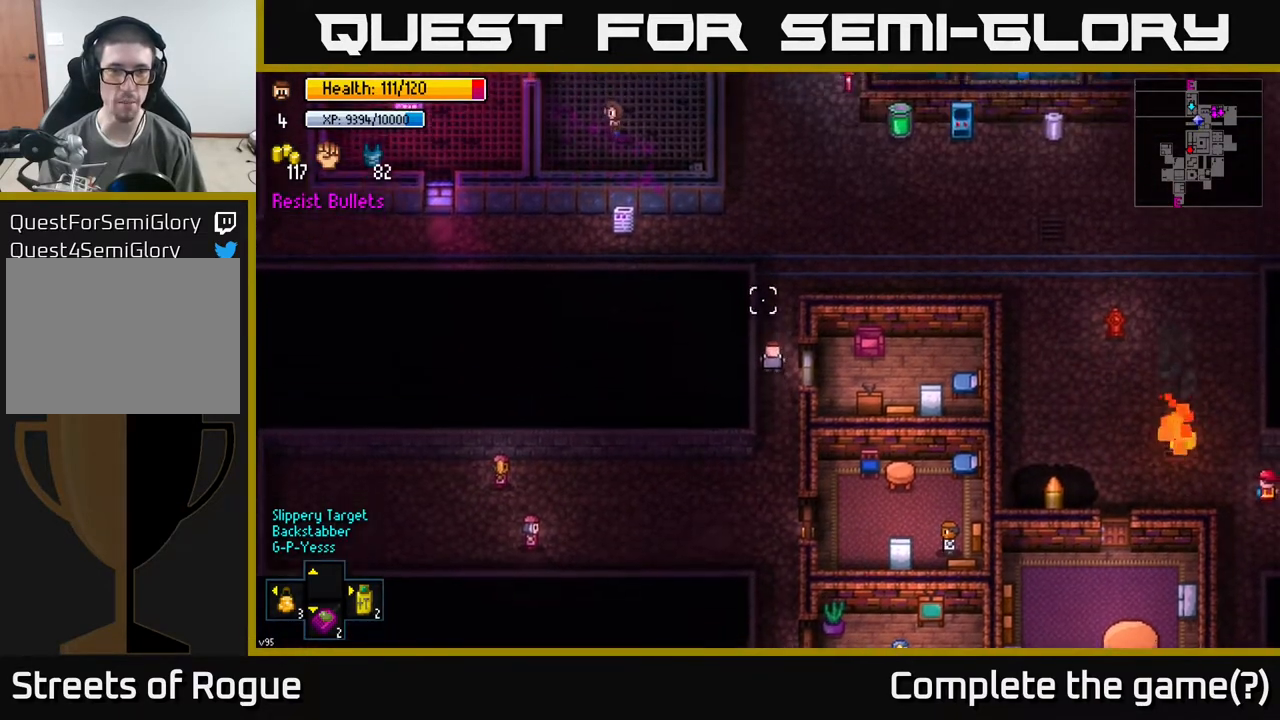
{"buttons": [], "left_stick": "up-right", "right_stick": "up-right", "events": [[417, "left_stick", "up-right"], [500, "right_stick", "up-right"]]}
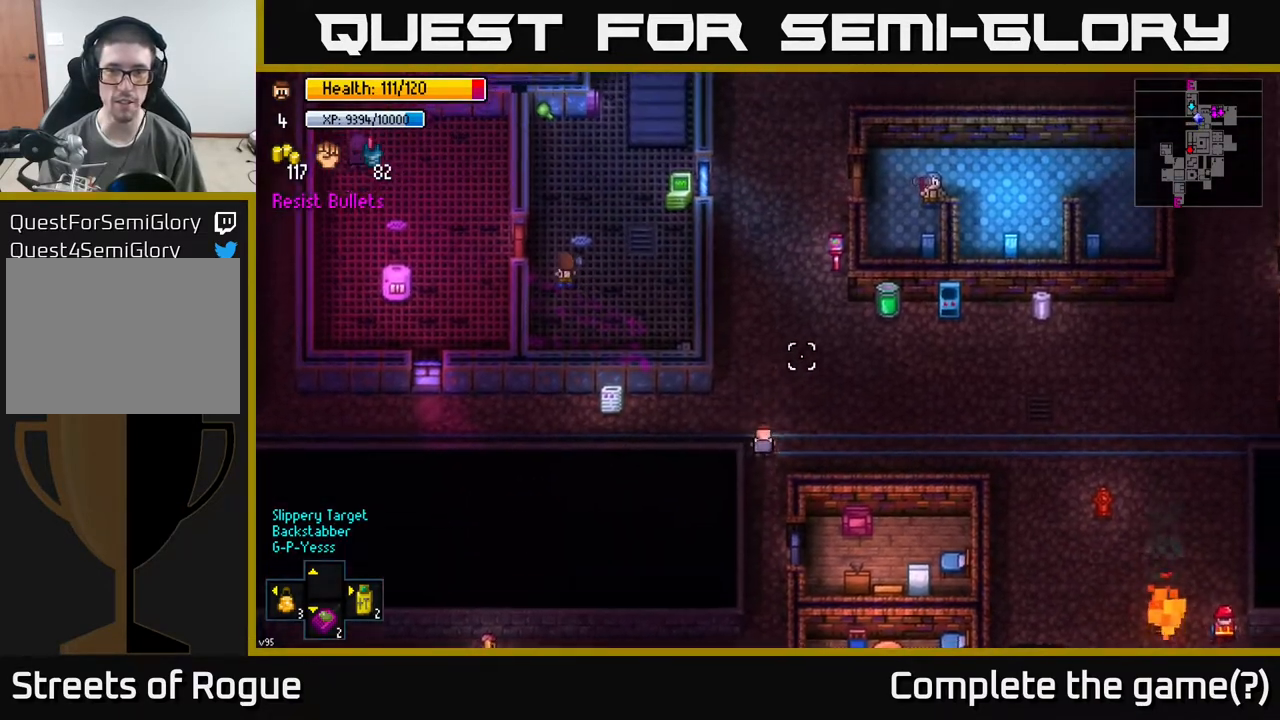
{"buttons": [], "left_stick": "right", "right_stick": "up-right", "events": [[383, "left_stick", "right"]]}
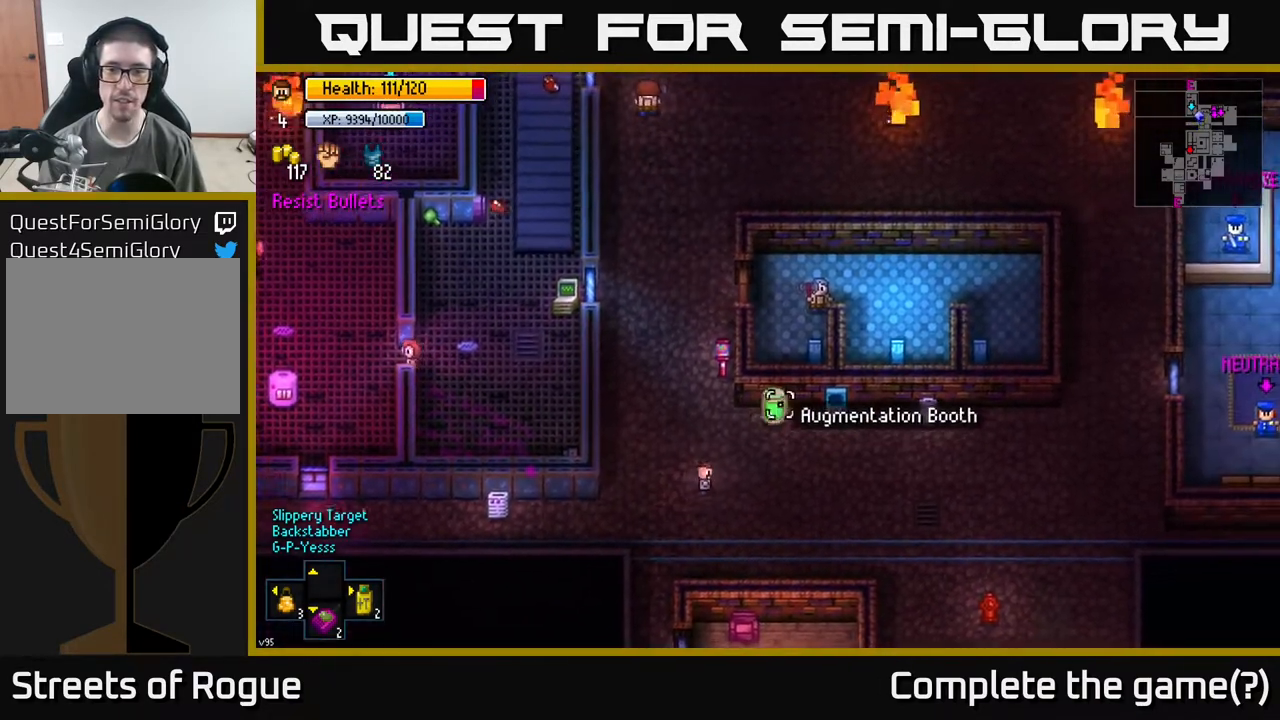
{"buttons": [], "left_stick": "right", "right_stick": "up-right", "events": []}
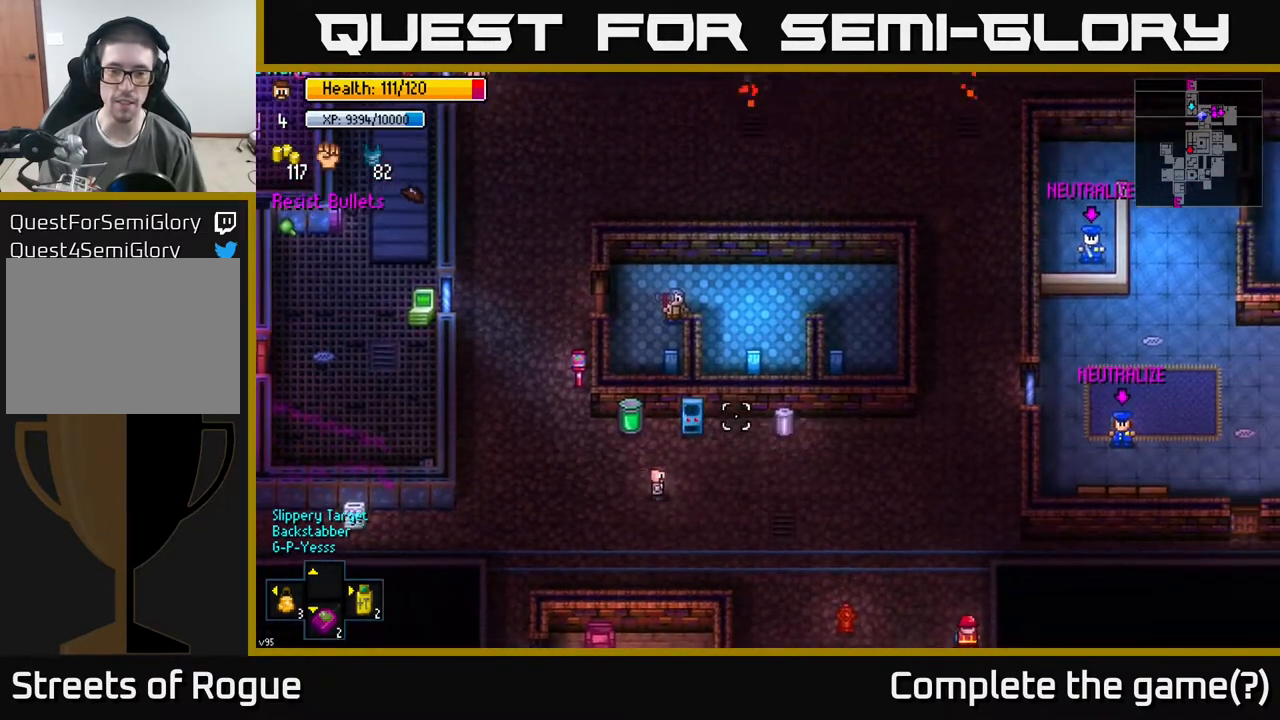
{"buttons": [], "left_stick": "up-right", "right_stick": "center", "events": [[83, "right_stick", "up-left"], [183, "right_stick", "left"], [217, "left_stick", "up-right"], [400, "right_stick", "center"]]}
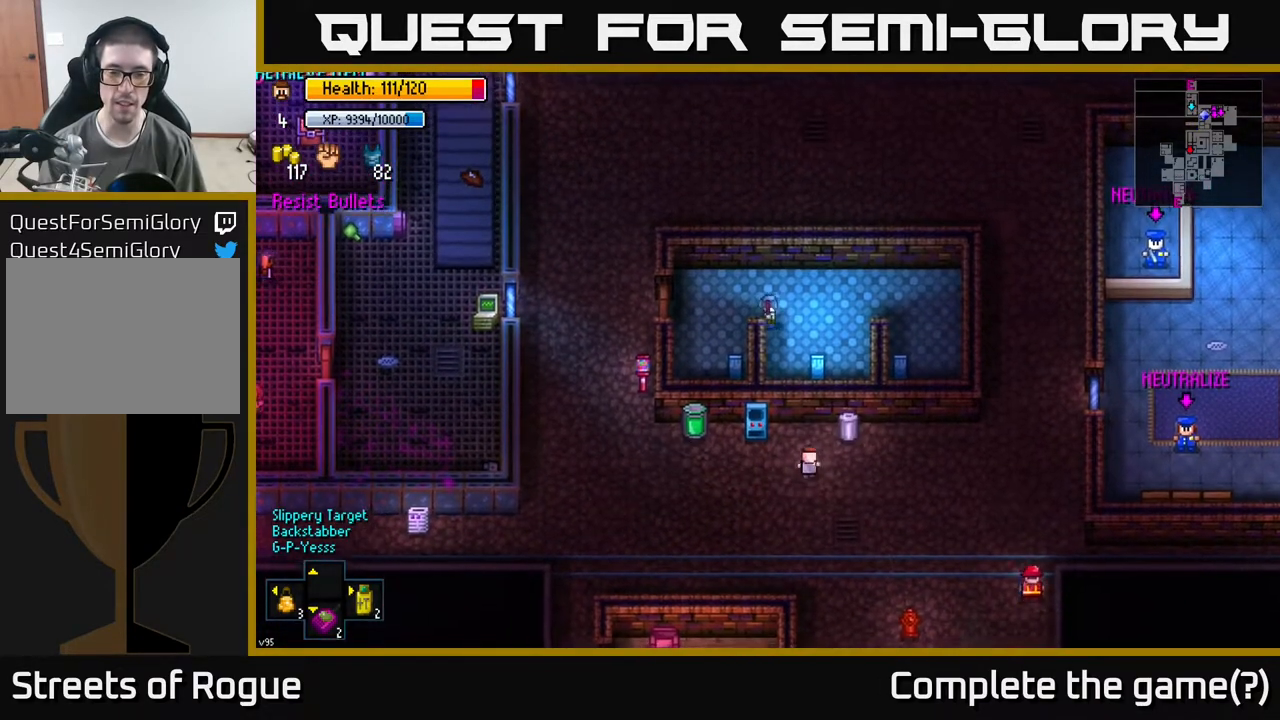
{"buttons": [], "left_stick": "center", "right_stick": "center", "events": [[167, "left_stick", "center"], [183, "A", "down"], [283, "A", "up"]]}
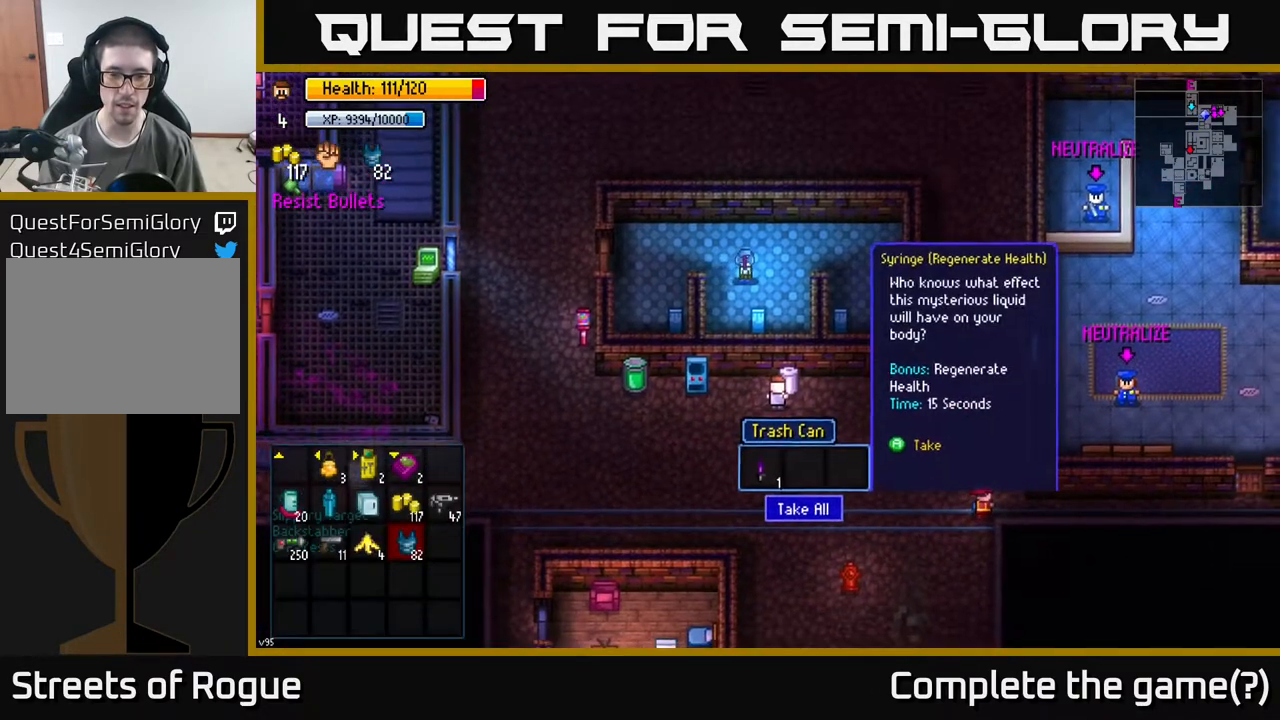
{"buttons": [], "left_stick": "right", "right_stick": "center", "events": [[50, "A", "down"], [150, "A", "up"], [183, "left_stick", "right"]]}
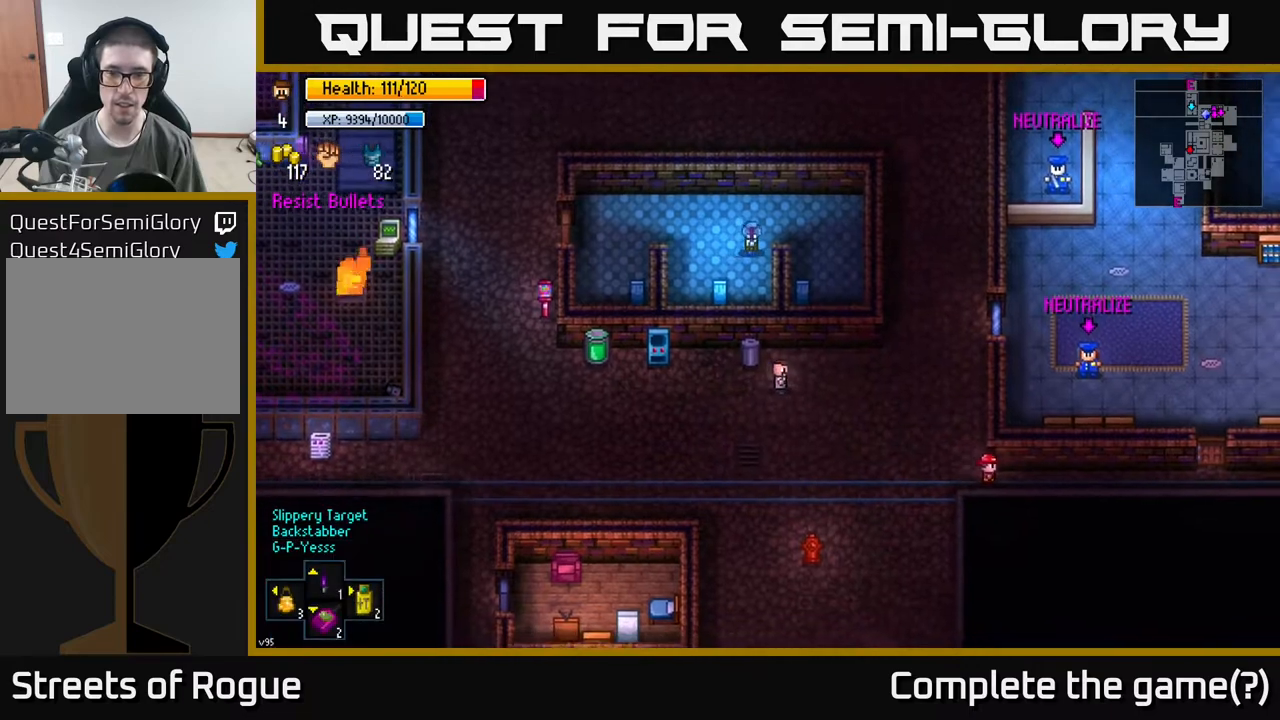
{"buttons": [], "left_stick": "center", "right_stick": "center", "events": [[267, "left_stick", "center"], [350, "X", "down"], [417, "X", "up"]]}
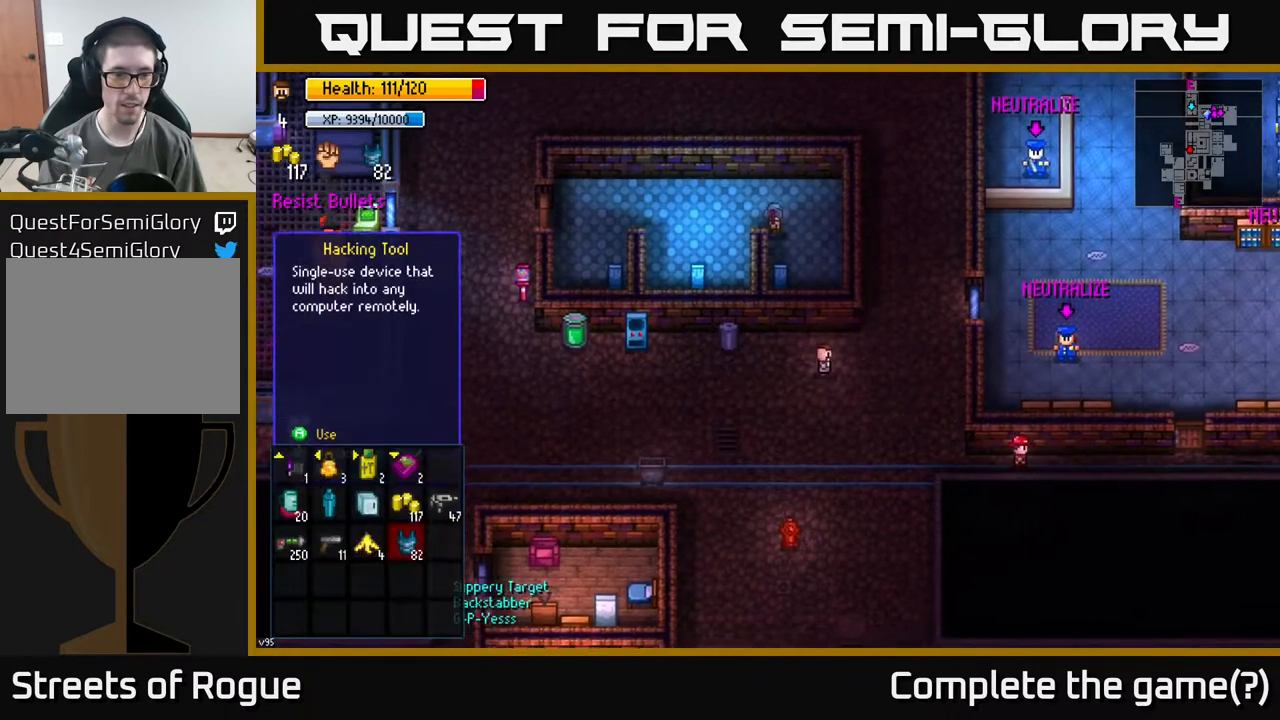
{"buttons": [], "left_stick": "down-left", "right_stick": "center", "events": [[383, "left_stick", "down"], [483, "left_stick", "down-left"]]}
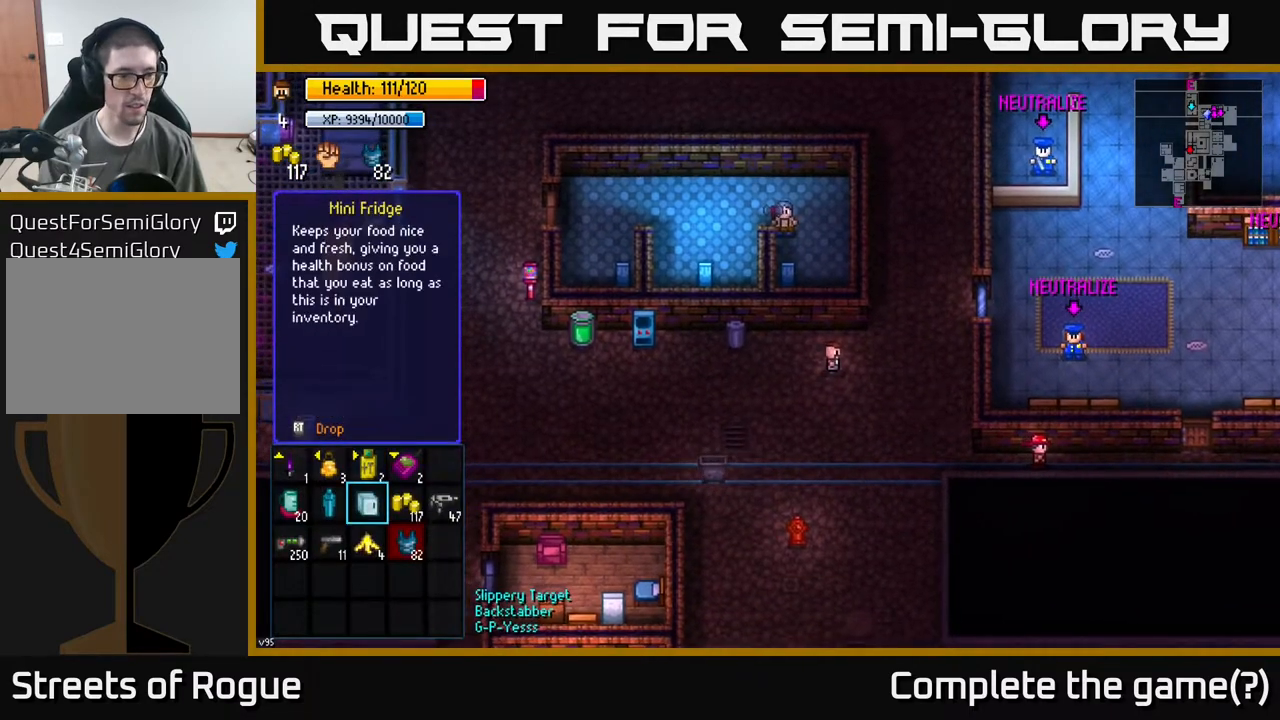
{"buttons": [], "left_stick": "up", "right_stick": "center", "events": [[17, "left_stick", "down"], [50, "left_stick", "up-left"], [100, "left_stick", "left"], [217, "left_stick", "center"], [283, "left_stick", "left"], [400, "left_stick", "center"], [467, "left_stick", "up"]]}
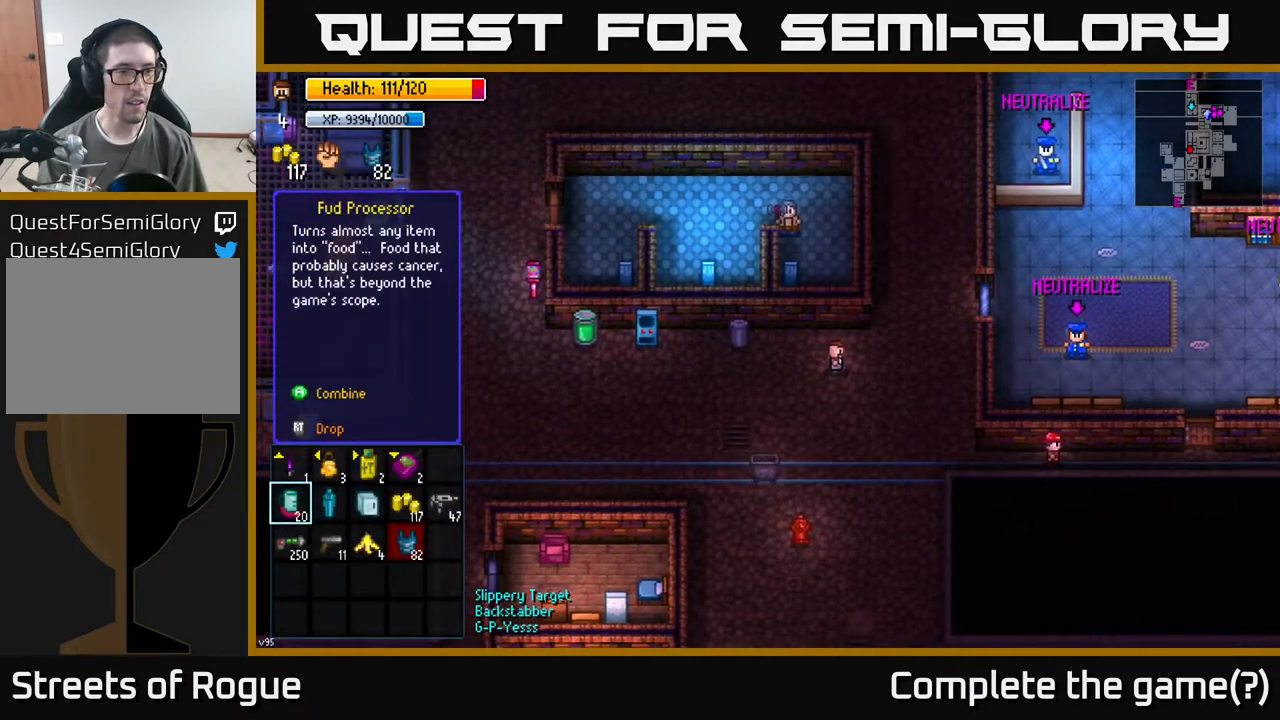
{"buttons": [], "left_stick": "center", "right_stick": "center", "events": [[133, "left_stick", "center"]]}